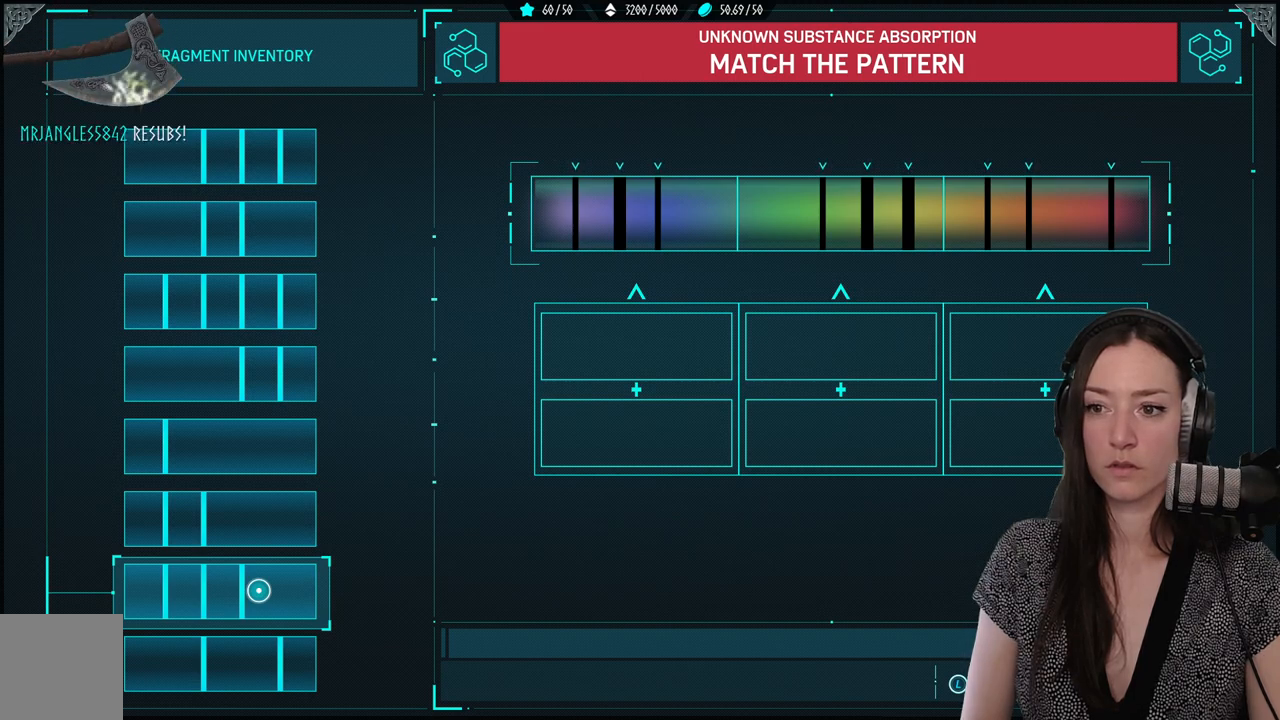
Gameplay with a controller (Xbox layout); each line is a JSON object with the inputs held at the frame after it. "events" lists button and stick changes between this image and that frame as [ms after this image, input, new state], when the widget could be followed in between.
{"buttons": [], "left_stick": "left", "right_stick": "center", "events": [[317, "left_stick", "left"]]}
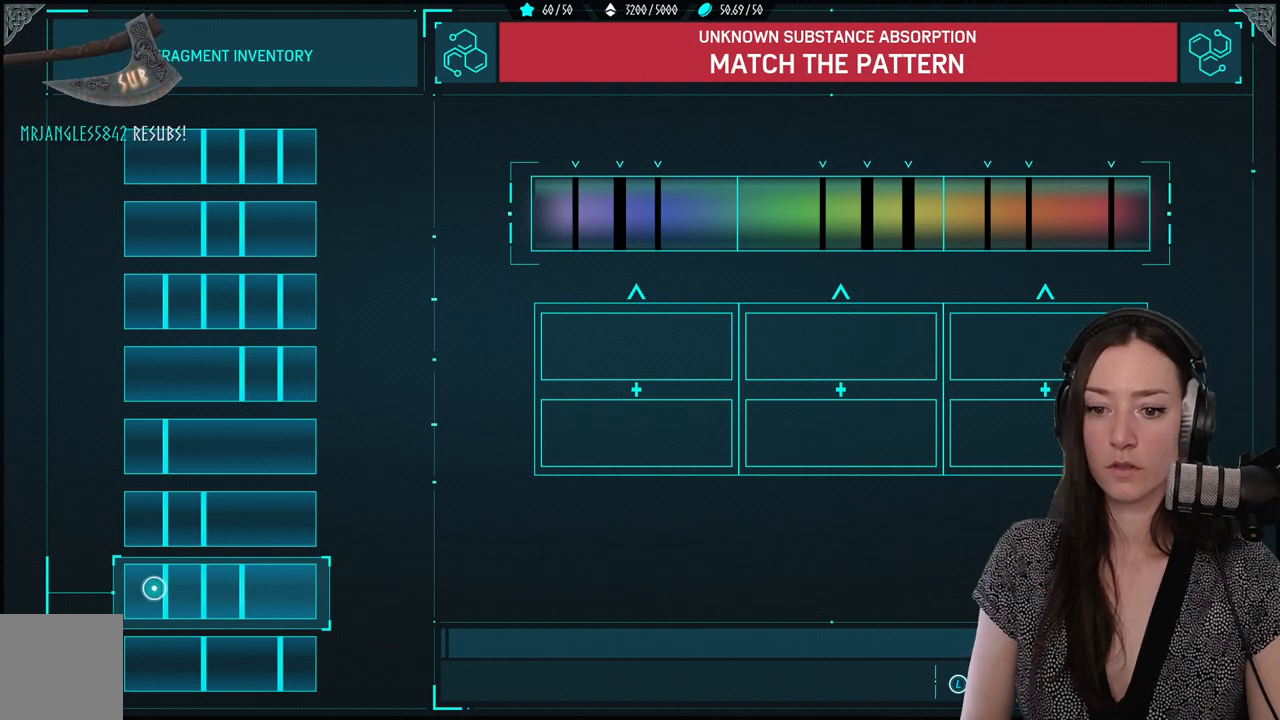
{"buttons": [], "left_stick": "center", "right_stick": "center", "events": [[50, "left_stick", "center"], [150, "left_stick", "right"], [300, "left_stick", "center"]]}
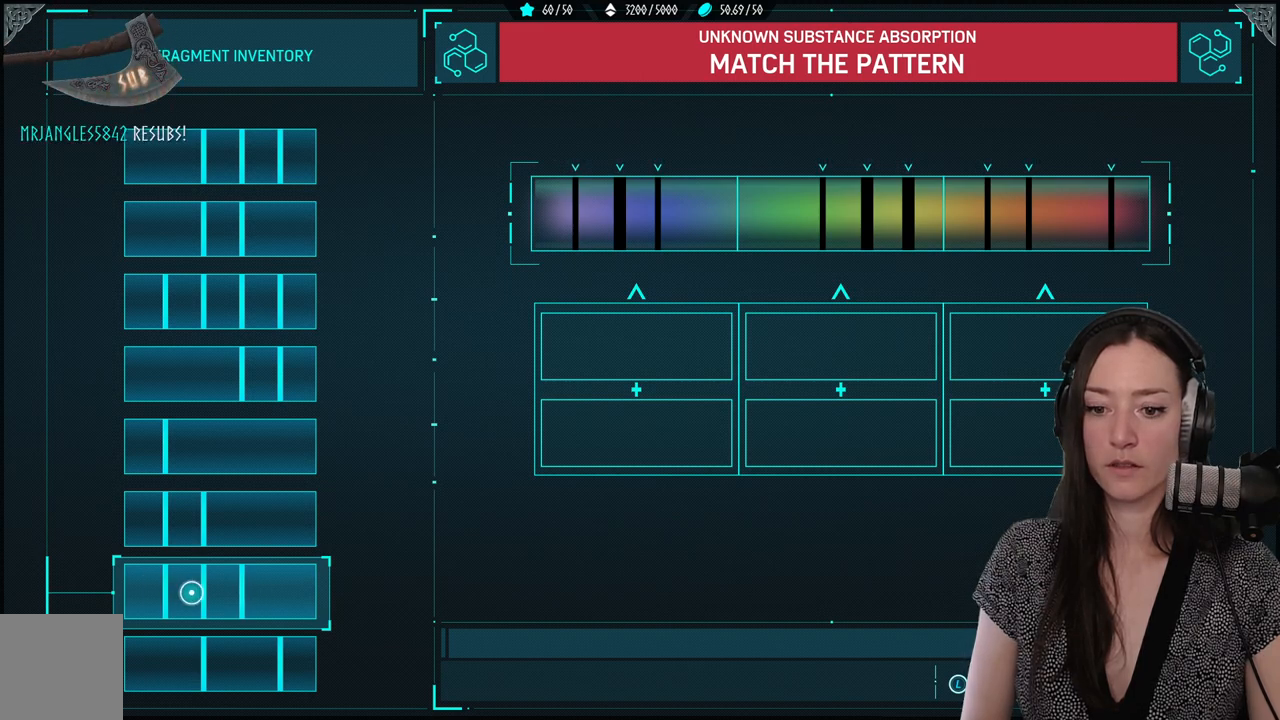
{"buttons": [], "left_stick": "center", "right_stick": "center", "events": [[83, "left_stick", "right"], [233, "left_stick", "center"]]}
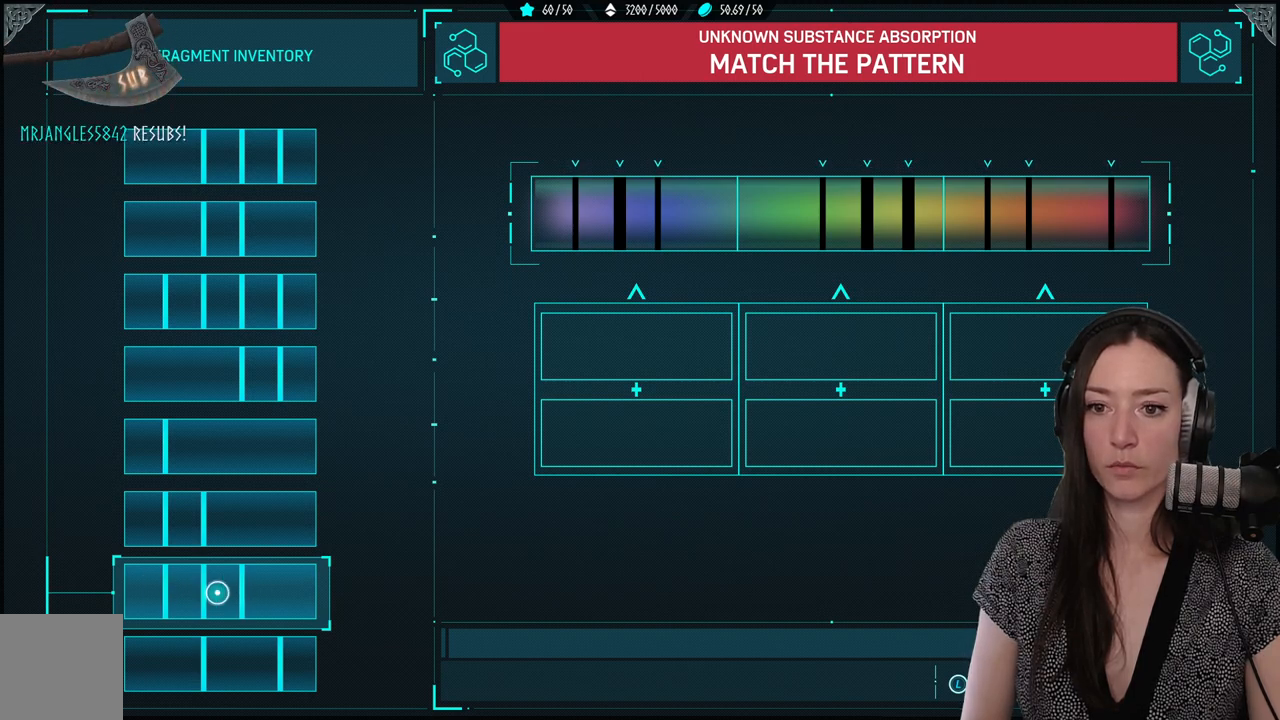
{"buttons": [], "left_stick": "up", "right_stick": "center", "events": [[333, "left_stick", "up"]]}
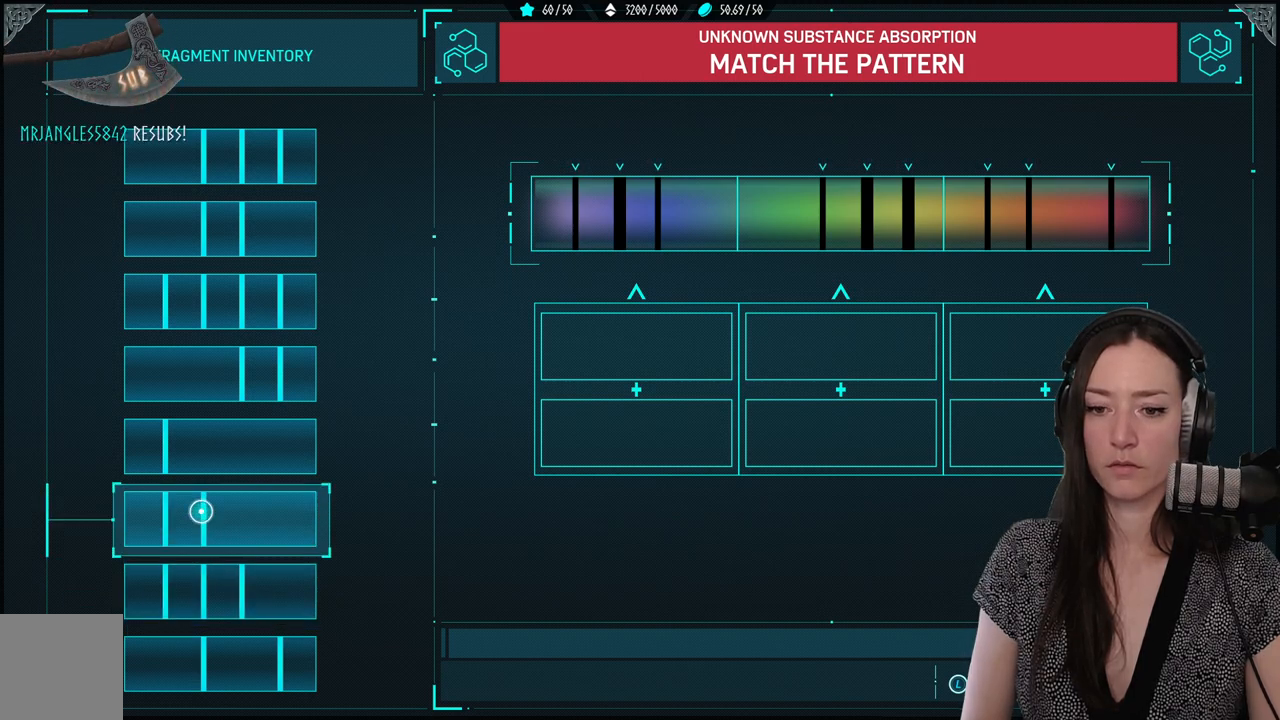
{"buttons": [], "left_stick": "up", "right_stick": "center", "events": []}
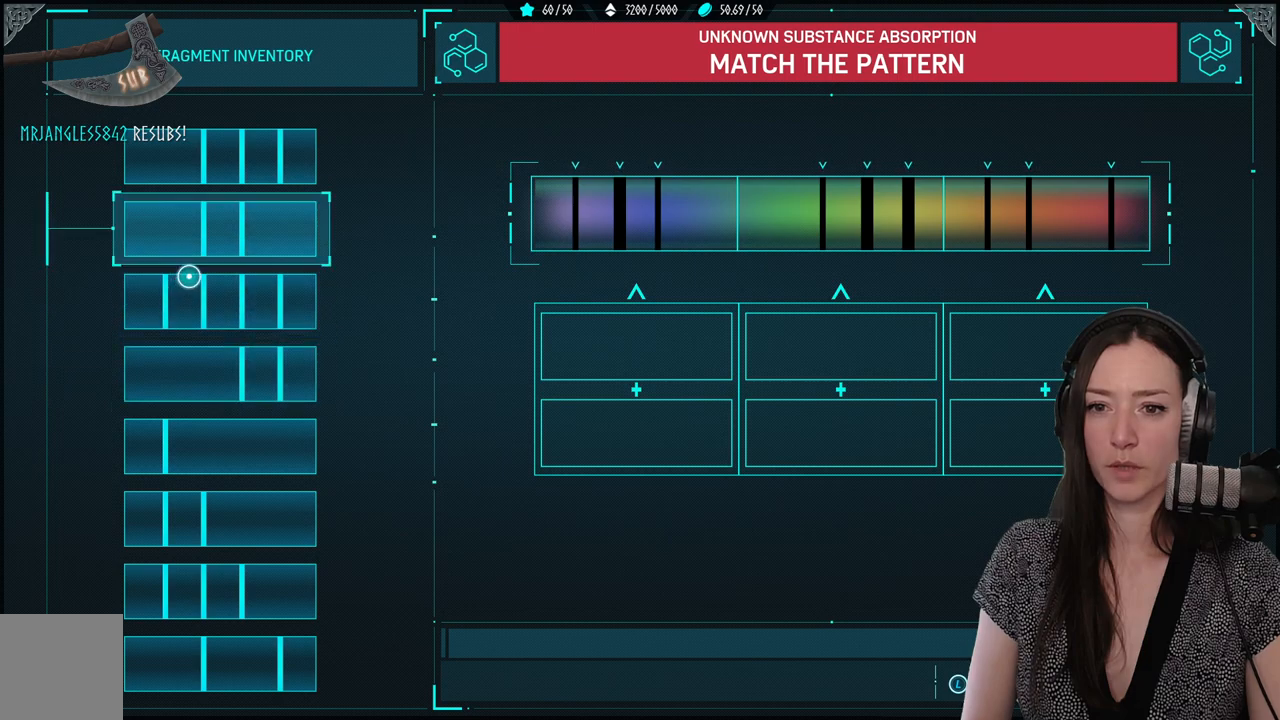
{"buttons": [], "left_stick": "center", "right_stick": "center", "events": [[233, "left_stick", "center"]]}
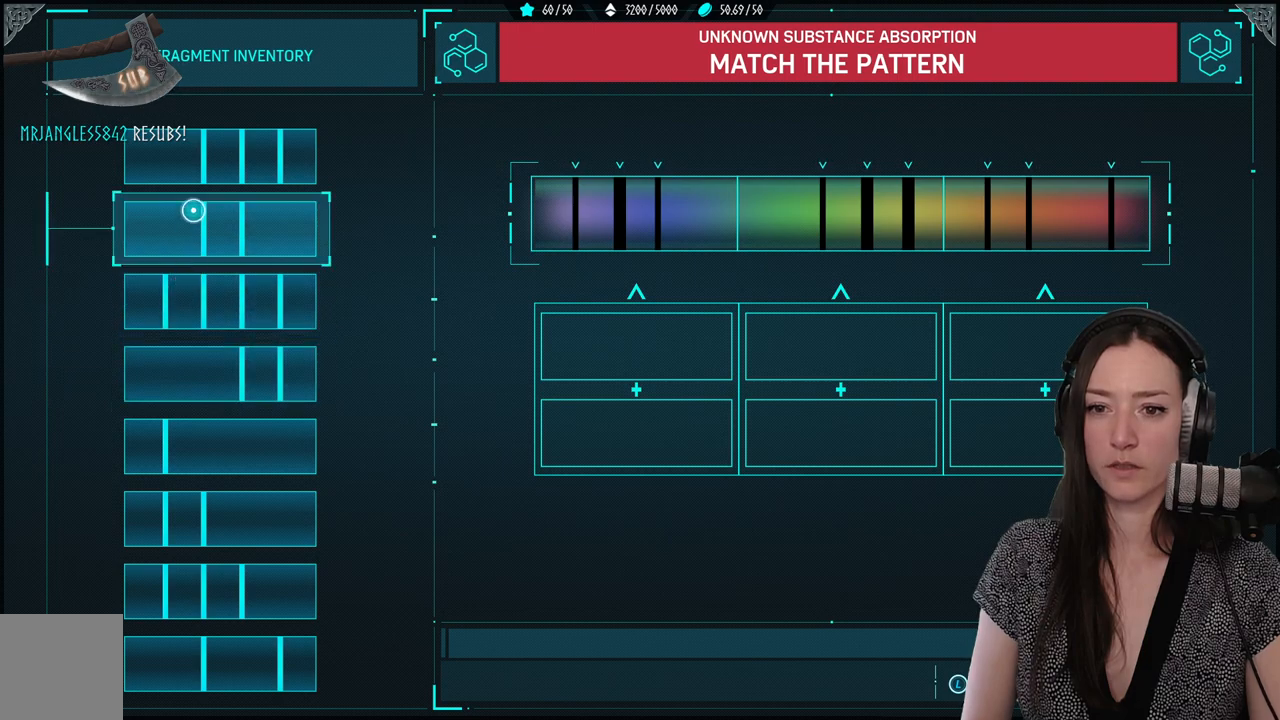
{"buttons": [], "left_stick": "center", "right_stick": "center", "events": [[33, "left_stick", "down"], [267, "left_stick", "center"]]}
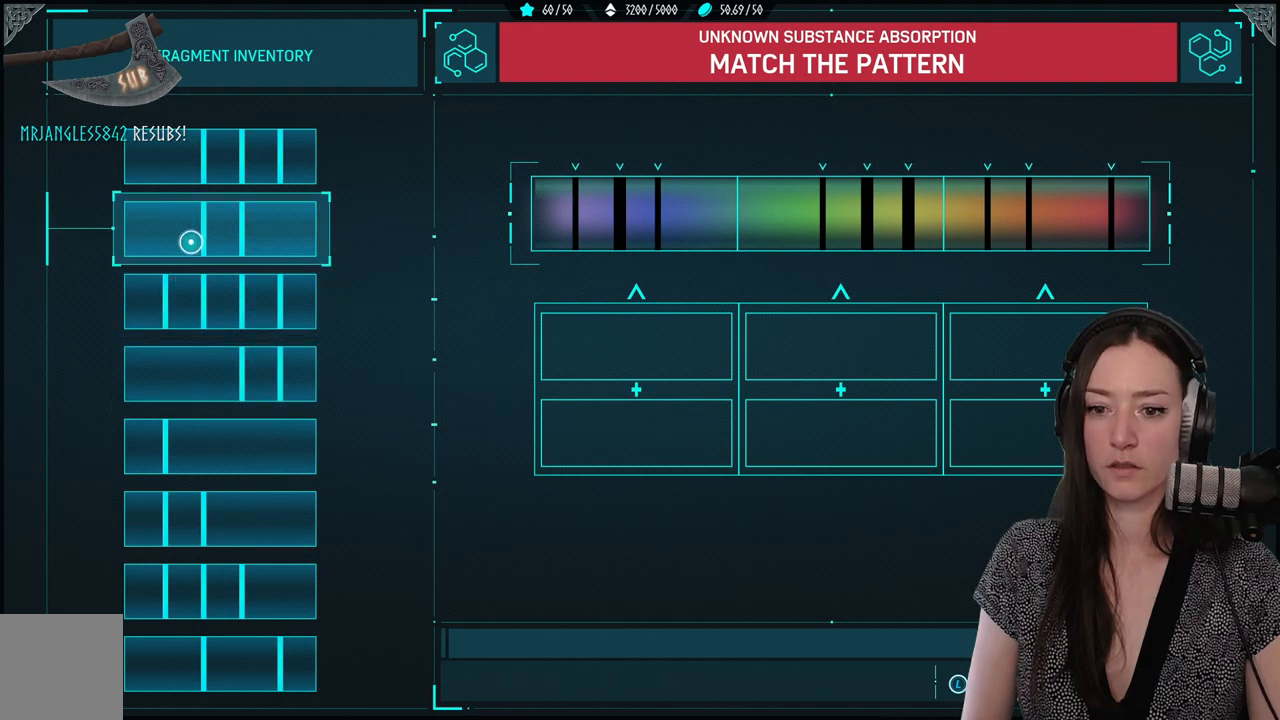
{"buttons": [], "left_stick": "center", "right_stick": "center", "events": []}
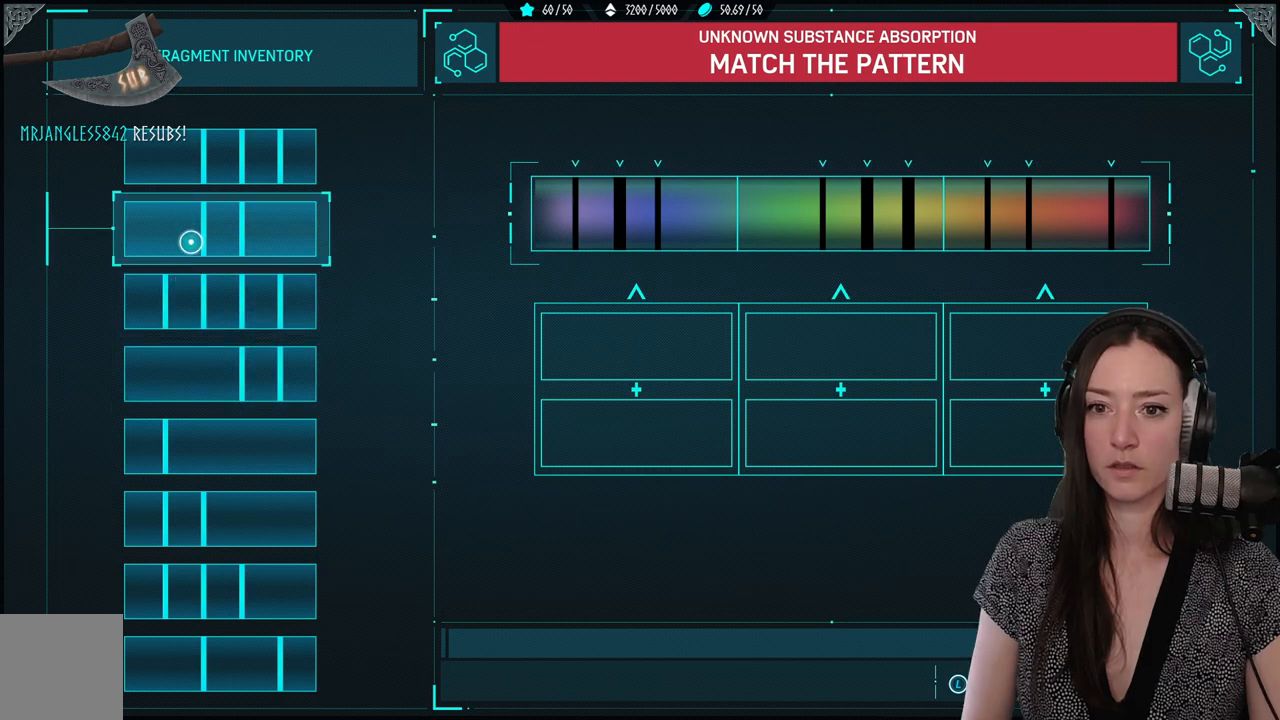
{"buttons": ["A"], "left_stick": "center", "right_stick": "center", "events": [[467, "A", "down"]]}
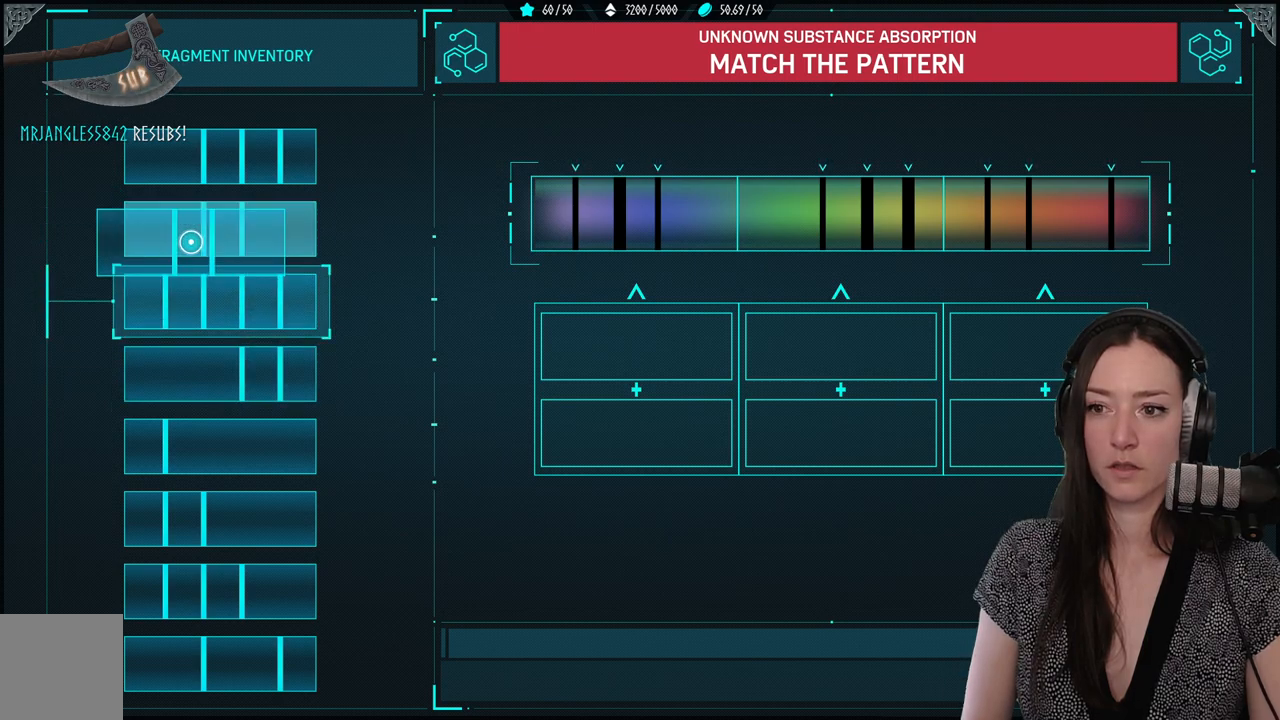
{"buttons": [], "left_stick": "right", "right_stick": "center", "events": [[33, "left_stick", "right"], [67, "A", "up"]]}
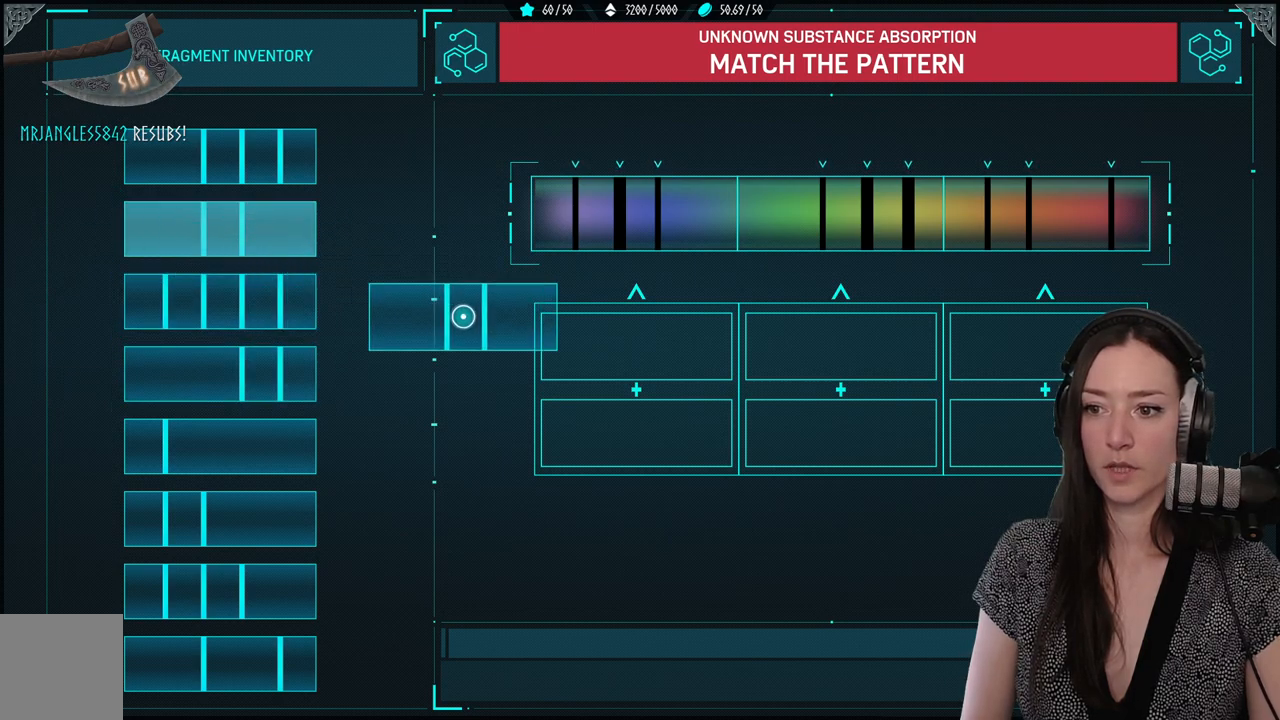
{"buttons": [], "left_stick": "center", "right_stick": "center", "events": [[300, "left_stick", "center"]]}
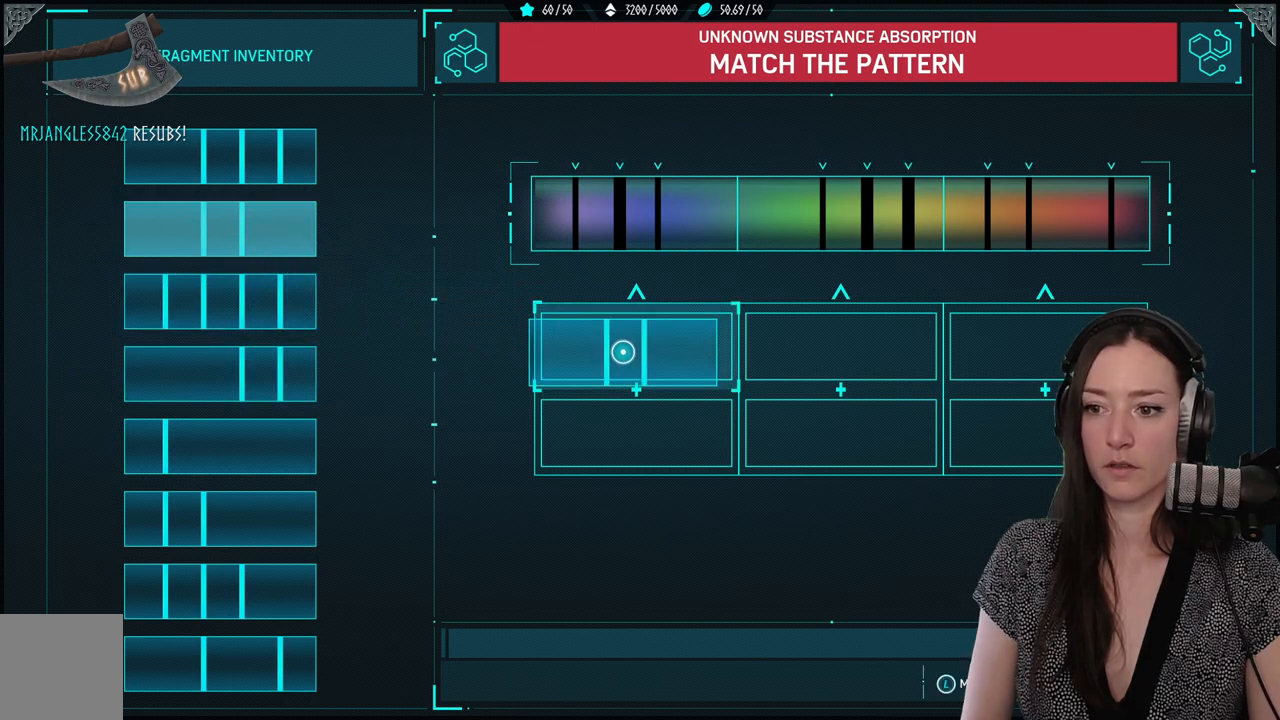
{"buttons": [], "left_stick": "left", "right_stick": "center", "events": [[200, "left_stick", "up-right"], [317, "left_stick", "center"], [383, "A", "down"], [500, "A", "up"], [500, "left_stick", "left"]]}
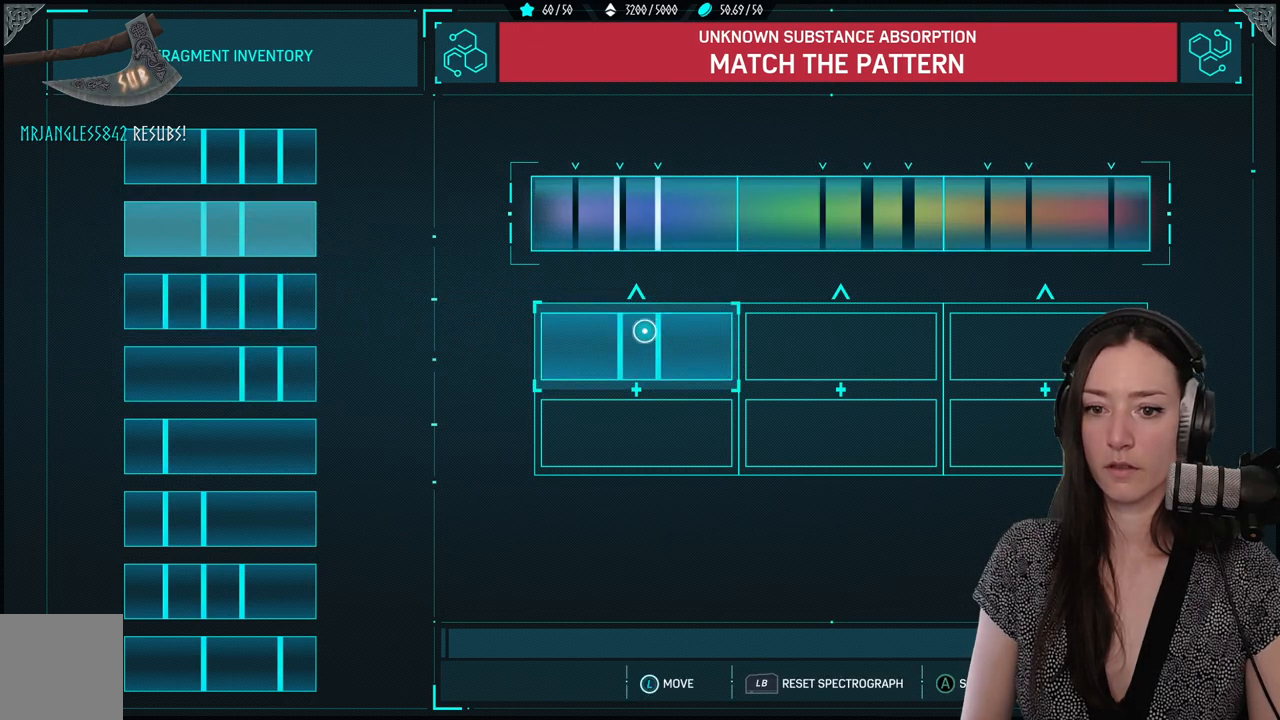
{"buttons": [], "left_stick": "down-left", "right_stick": "center", "events": [[150, "left_stick", "down-left"]]}
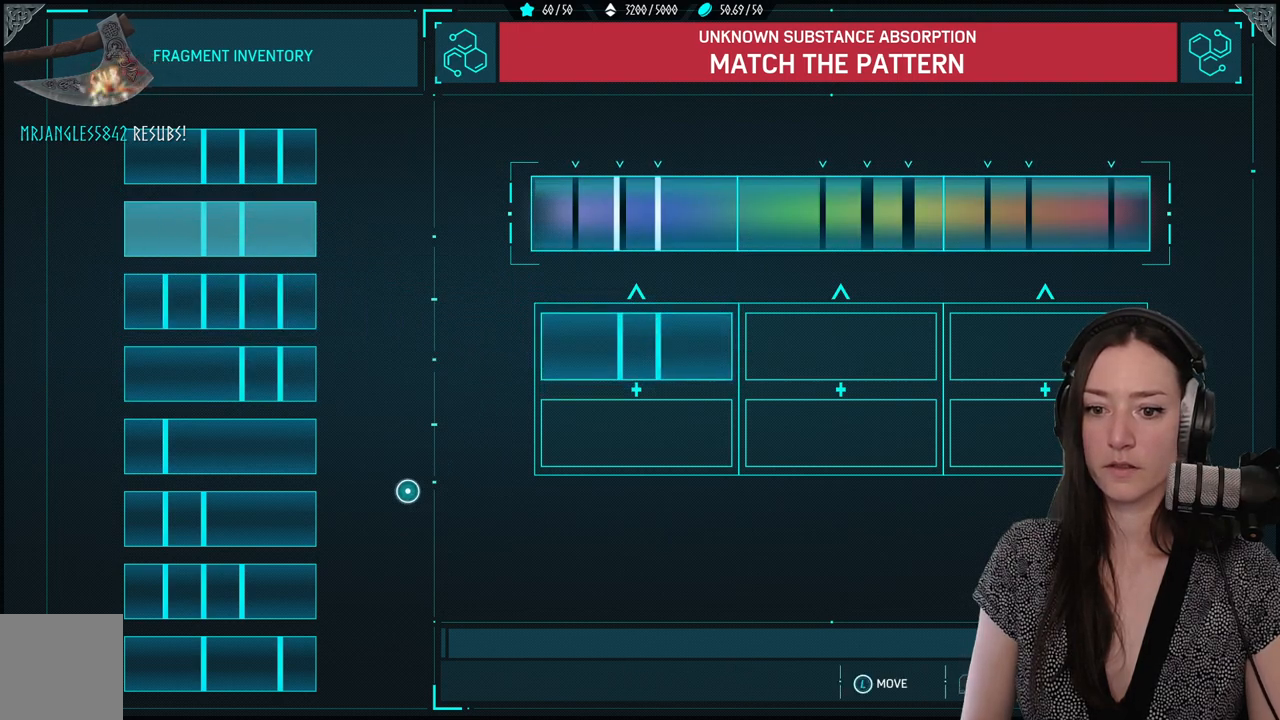
{"buttons": [], "left_stick": "right", "right_stick": "center", "events": [[133, "left_stick", "left"], [300, "left_stick", "center"], [367, "A", "down"], [417, "left_stick", "right"], [467, "A", "up"]]}
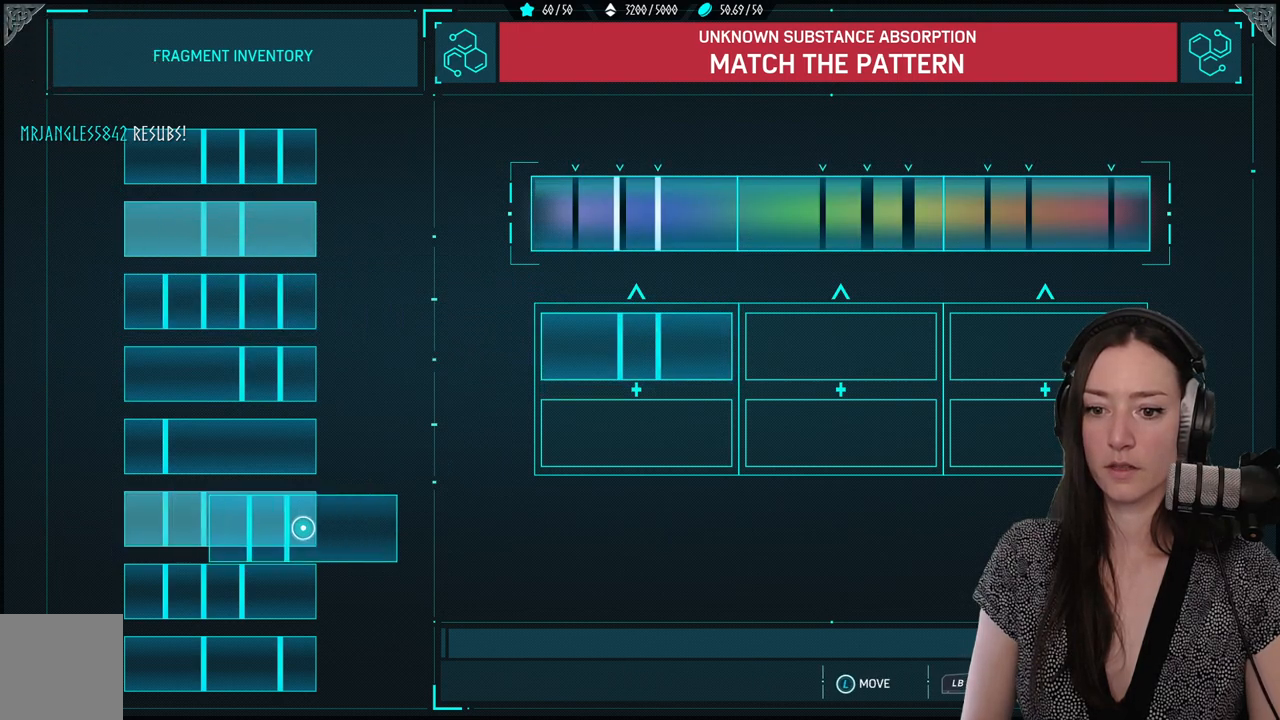
{"buttons": [], "left_stick": "right", "right_stick": "center", "events": []}
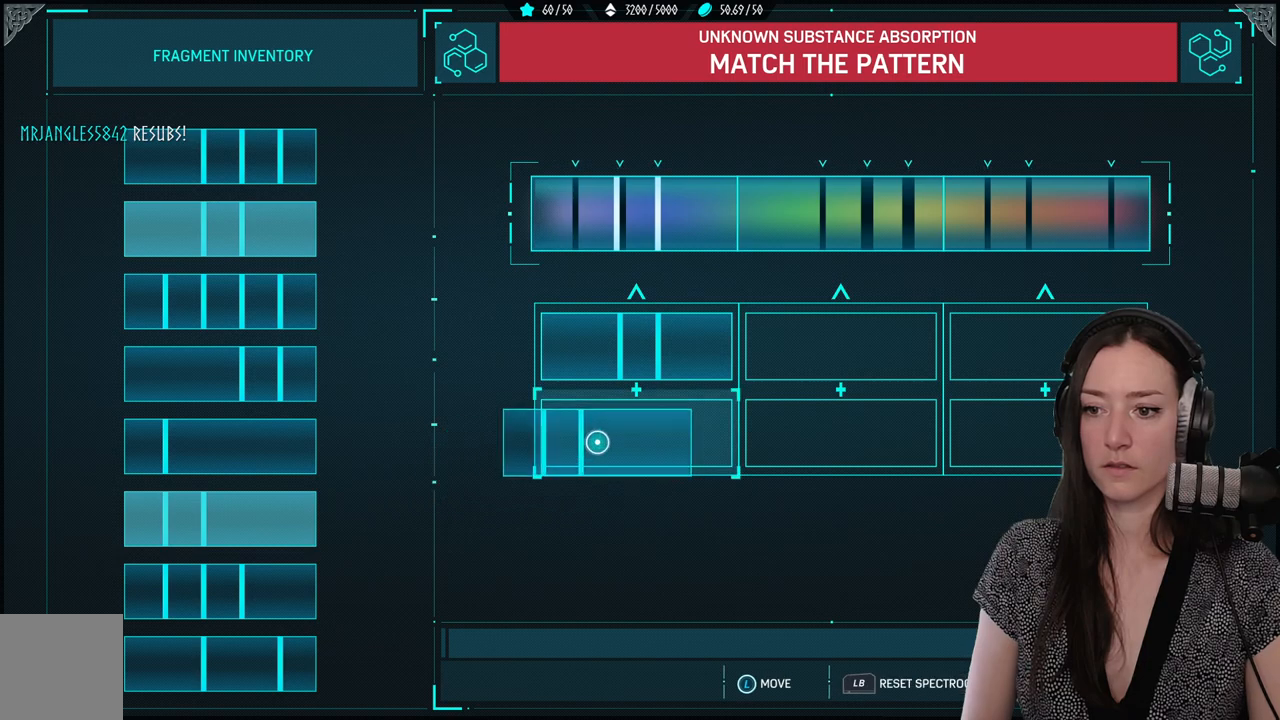
{"buttons": [], "left_stick": "down-left", "right_stick": "center", "events": [[150, "left_stick", "center"], [167, "A", "down"], [267, "A", "up"], [283, "left_stick", "down-left"]]}
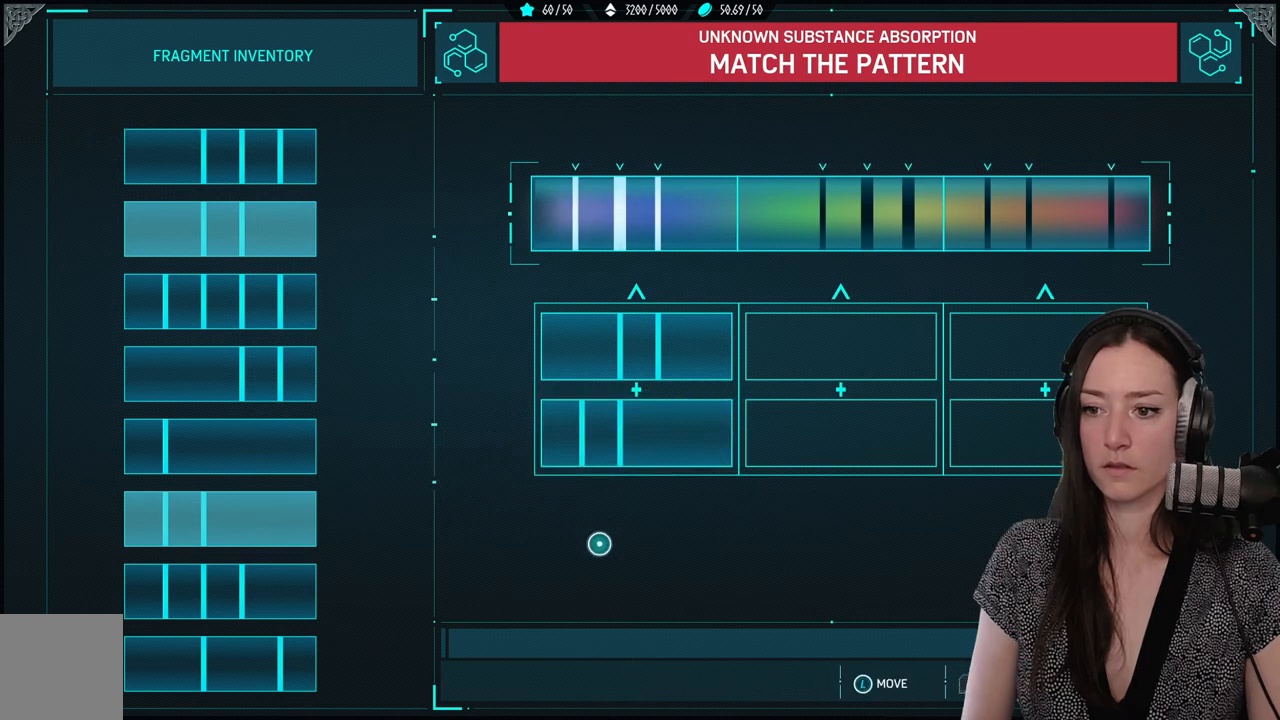
{"buttons": [], "left_stick": "center", "right_stick": "center", "events": [[117, "left_stick", "center"]]}
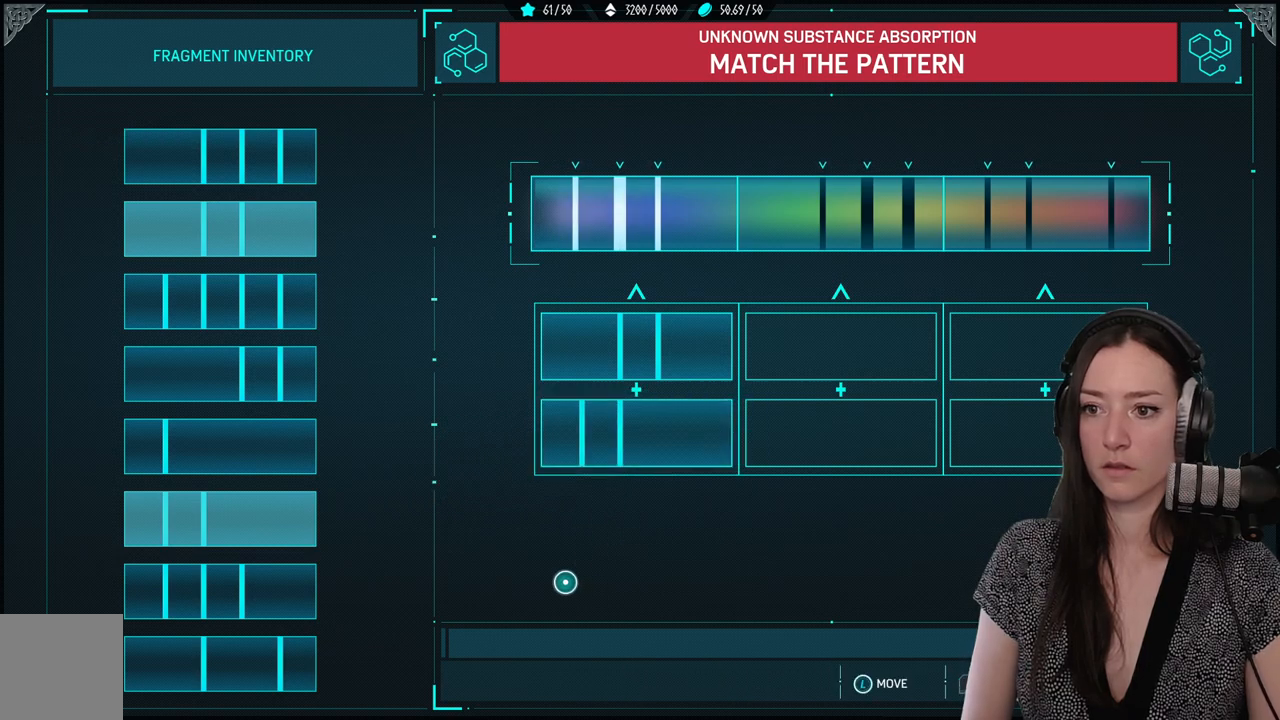
{"buttons": [], "left_stick": "center", "right_stick": "center", "events": []}
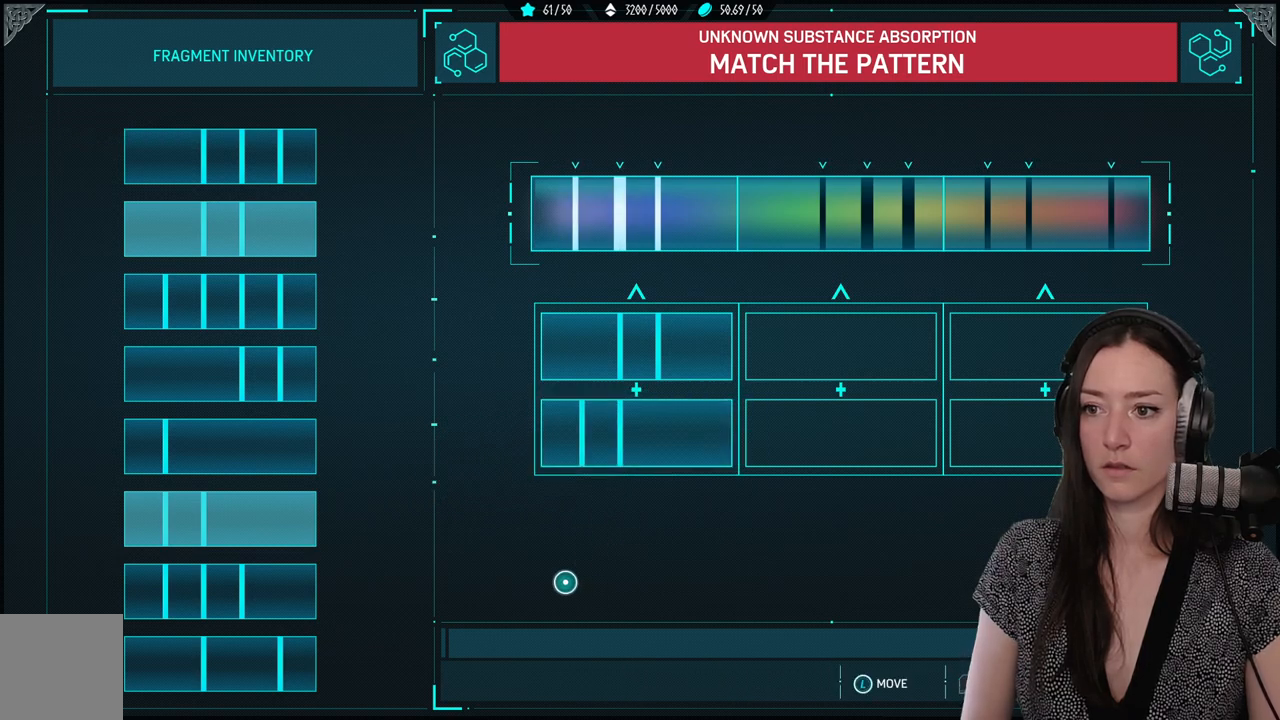
{"buttons": [], "left_stick": "up-left", "right_stick": "center", "events": [[300, "left_stick", "up-left"]]}
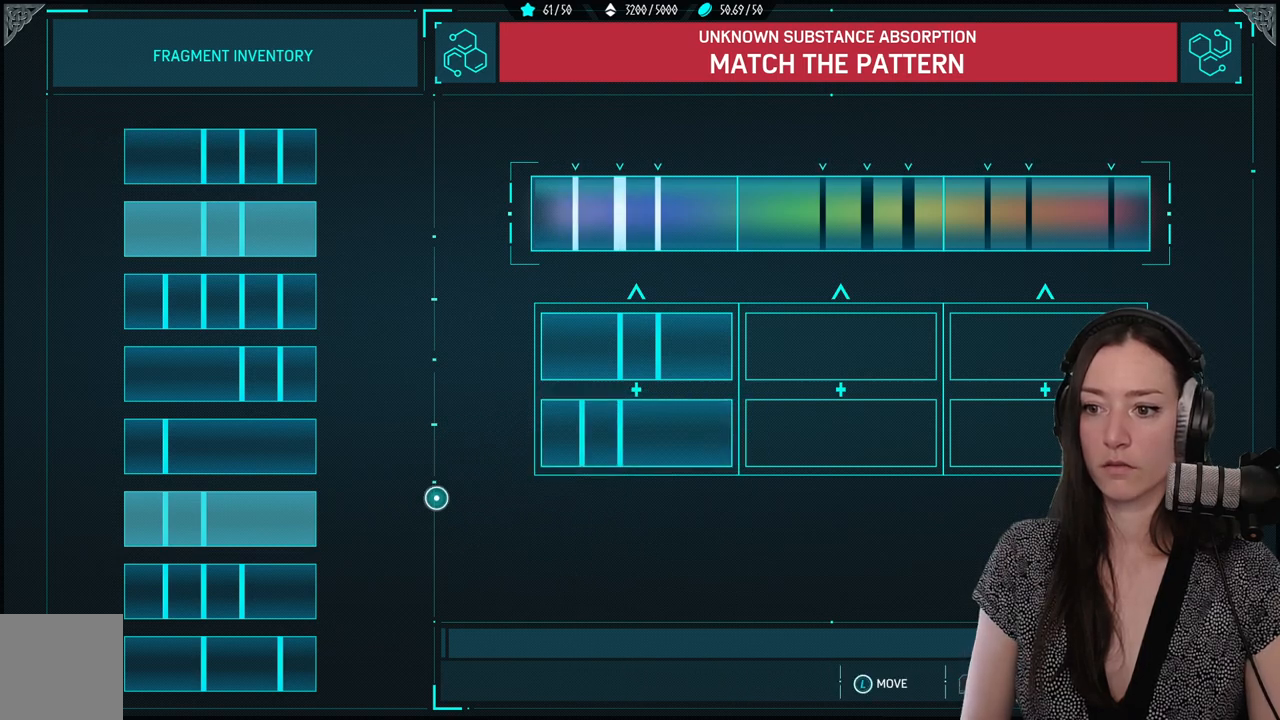
{"buttons": [], "left_stick": "center", "right_stick": "center", "events": [[50, "left_stick", "up"], [150, "left_stick", "center"]]}
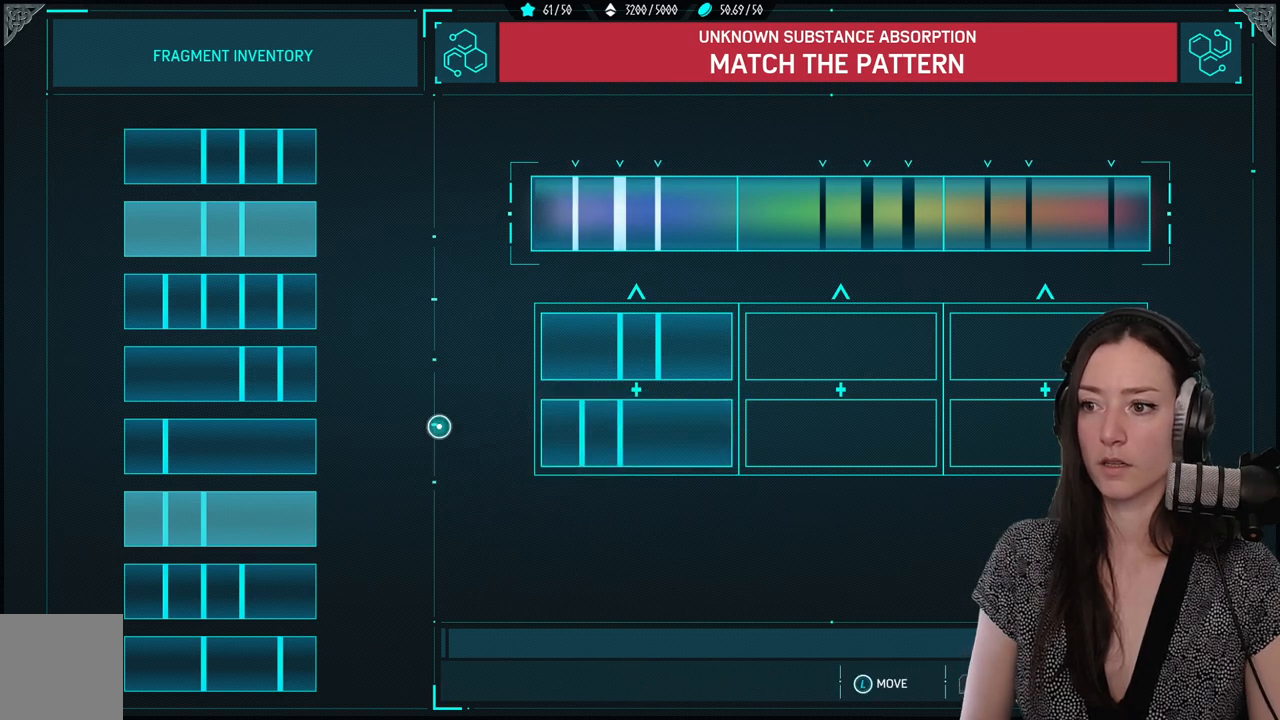
{"buttons": [], "left_stick": "up-left", "right_stick": "center", "events": [[300, "left_stick", "up-left"]]}
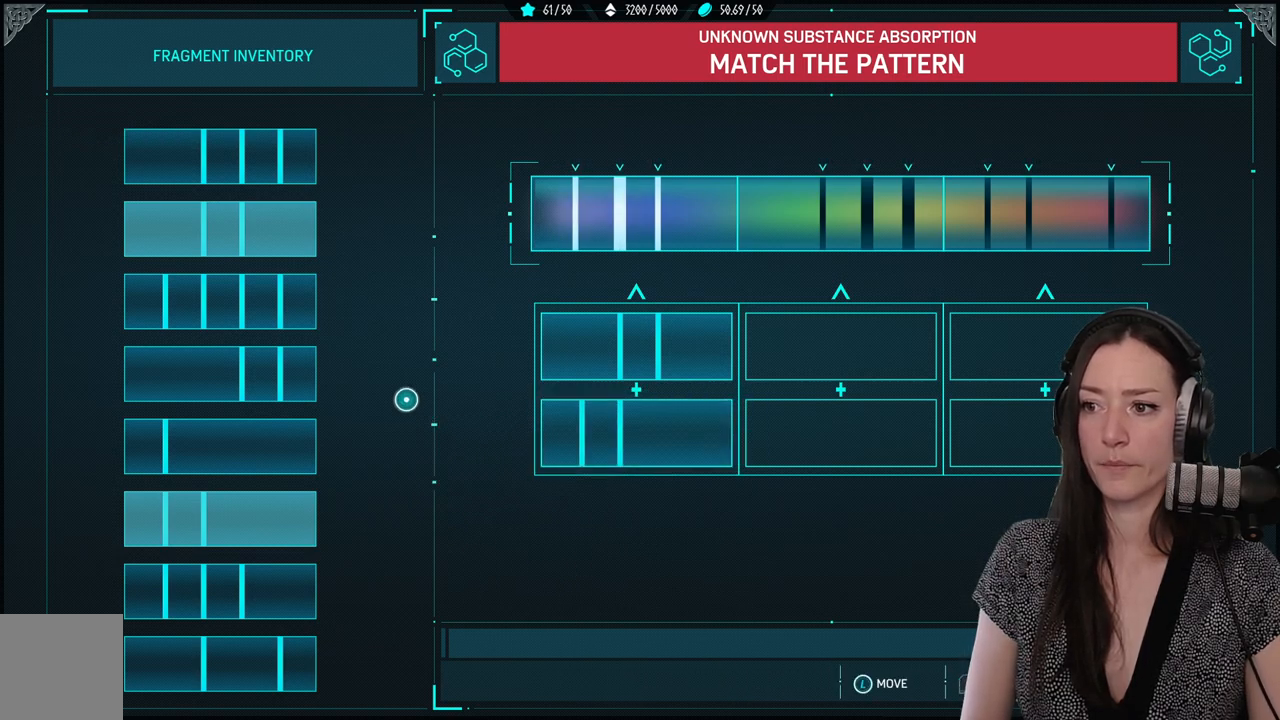
{"buttons": [], "left_stick": "center", "right_stick": "center", "events": [[117, "left_stick", "center"]]}
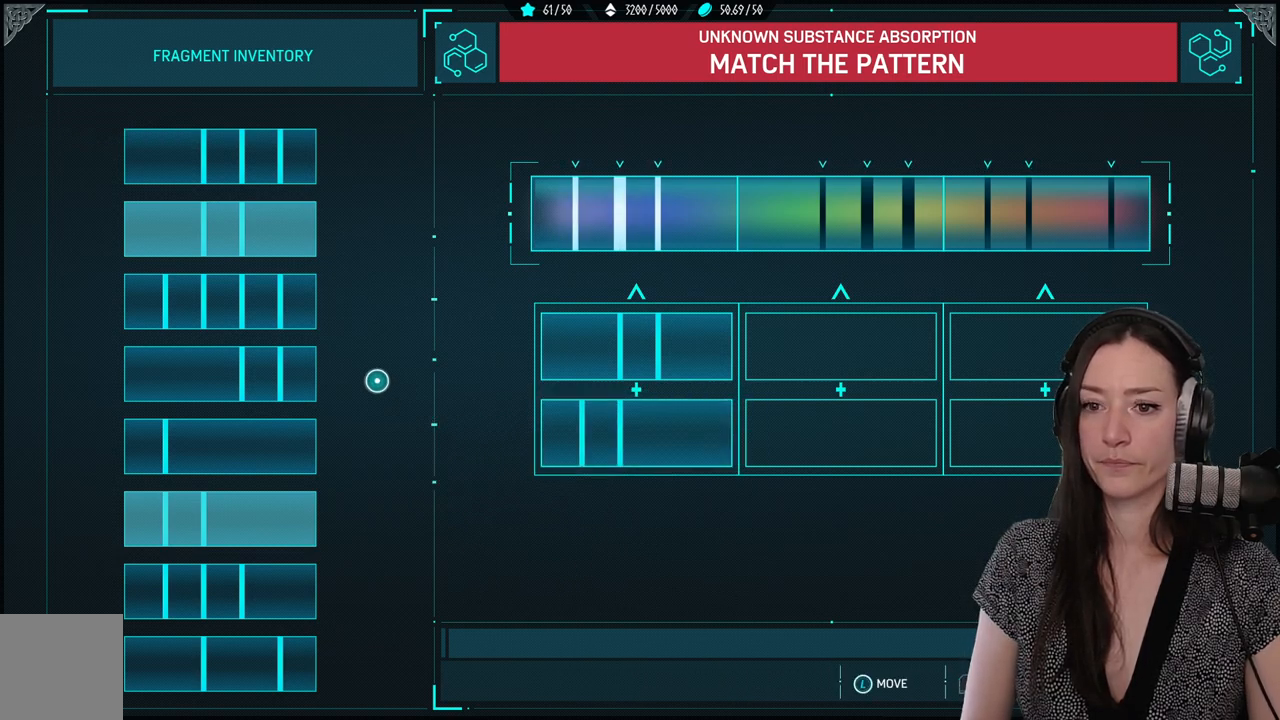
{"buttons": [], "left_stick": "center", "right_stick": "center", "events": []}
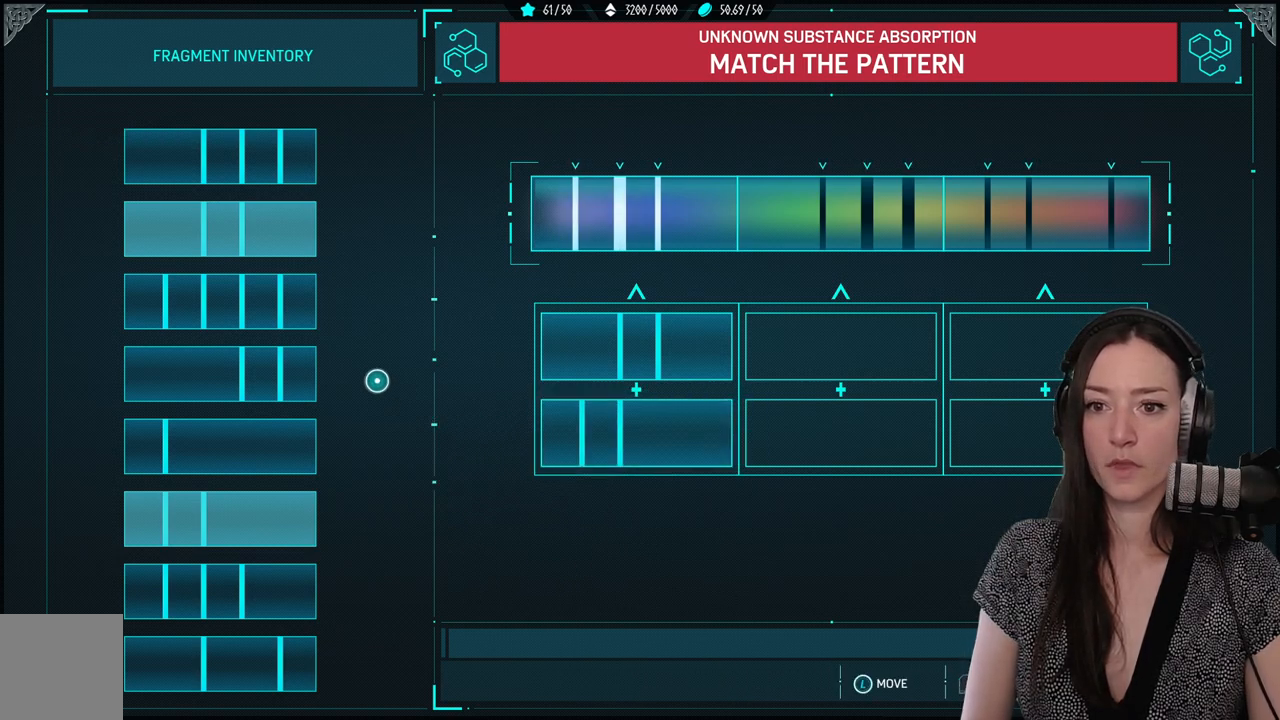
{"buttons": [], "left_stick": "center", "right_stick": "center", "events": []}
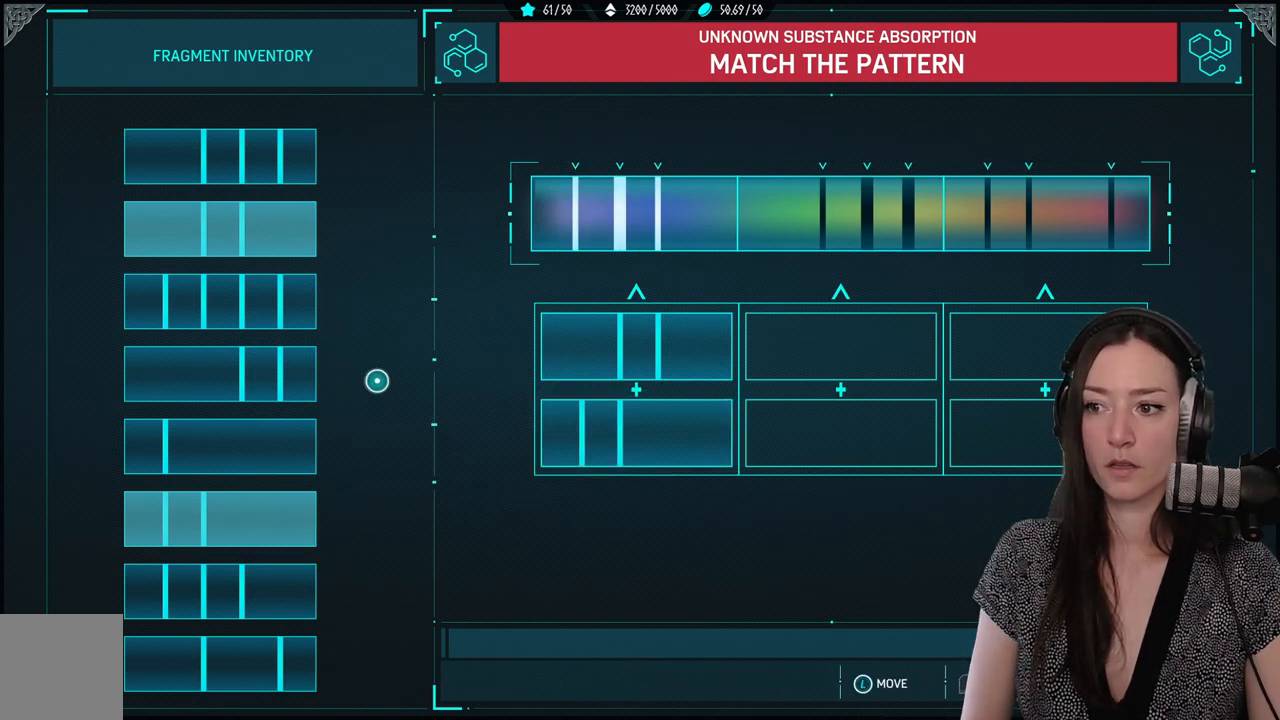
{"buttons": [], "left_stick": "center", "right_stick": "center", "events": []}